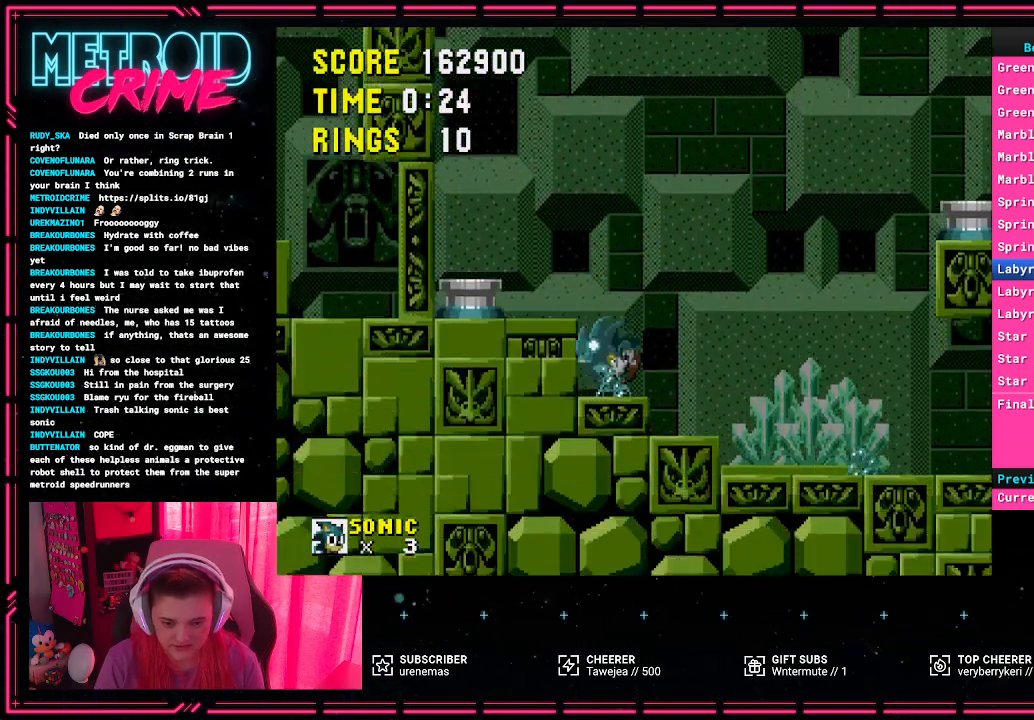
Gameplay with a controller (Xbox layout); each line is a JSON object with the inputs held at the frame after it. "events" lists button and stick changes between this image and that frame as [ms after this image, input, new state], when the widget could be followed in between. Not read: L1 L2 L3 R1 R2 R3.
{"buttons": ["DPAD_LEFT"], "events": [[33, "DPAD_LEFT", "down"], [50, "A", "down"], [367, "A", "up"]]}
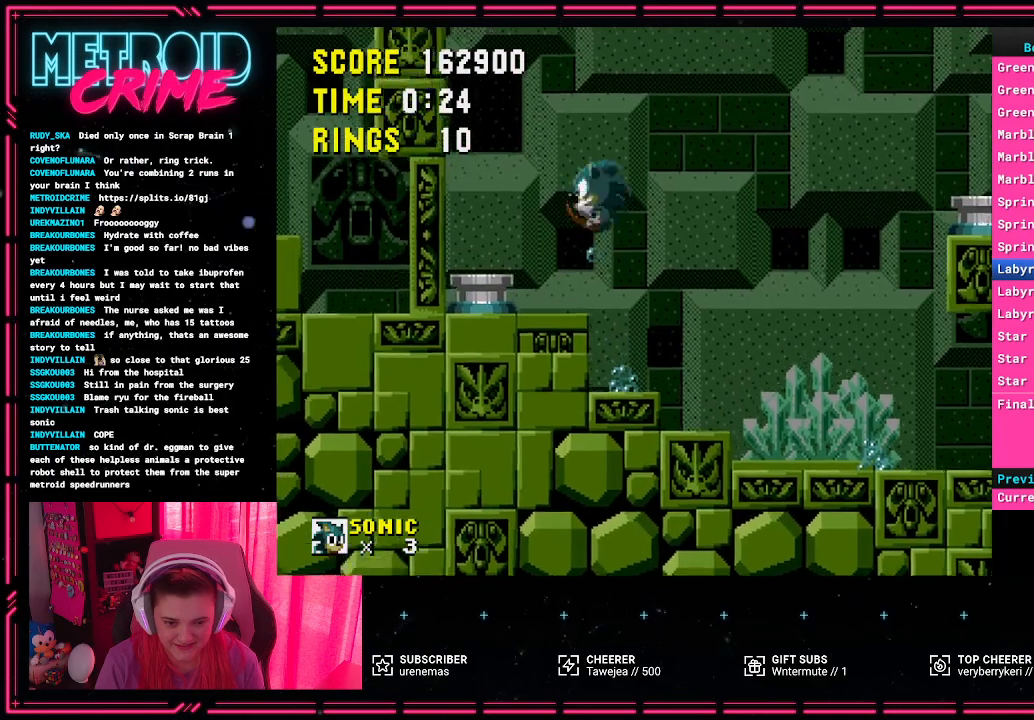
{"buttons": [], "events": [[450, "DPAD_LEFT", "up"]]}
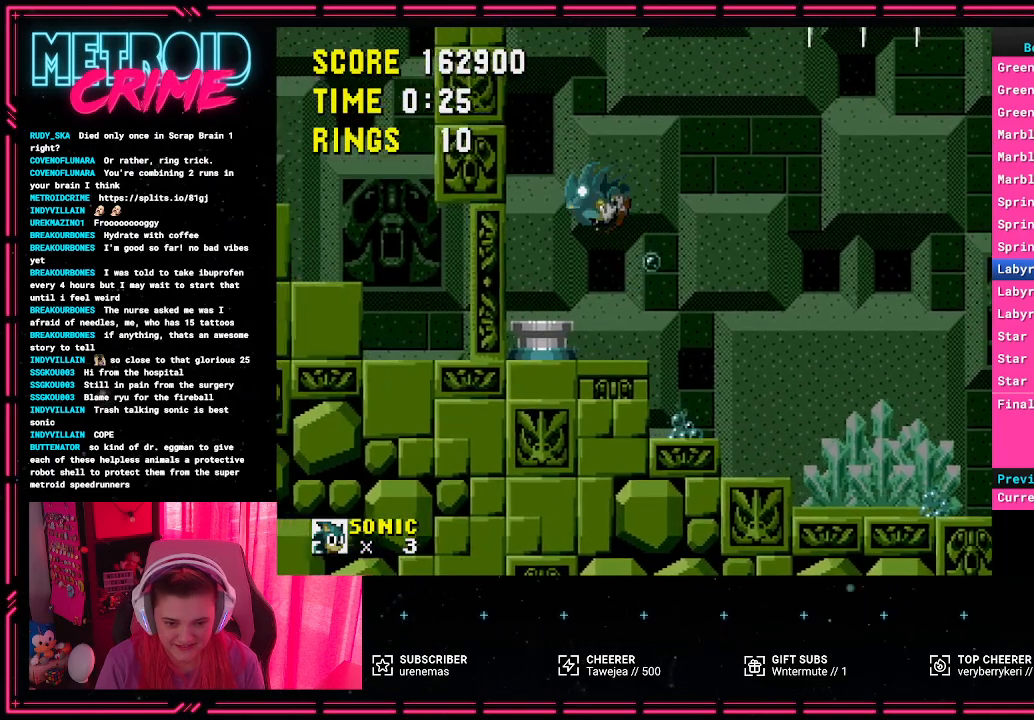
{"buttons": ["DPAD_RIGHT"], "events": [[133, "DPAD_RIGHT", "down"]]}
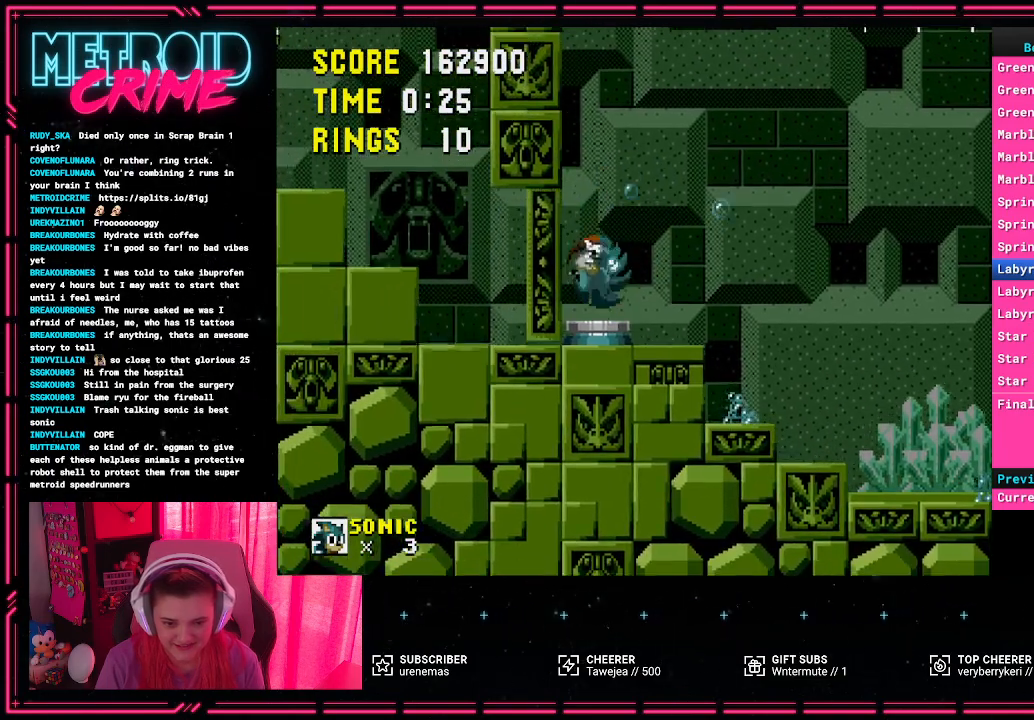
{"buttons": [], "events": [[383, "DPAD_RIGHT", "up"]]}
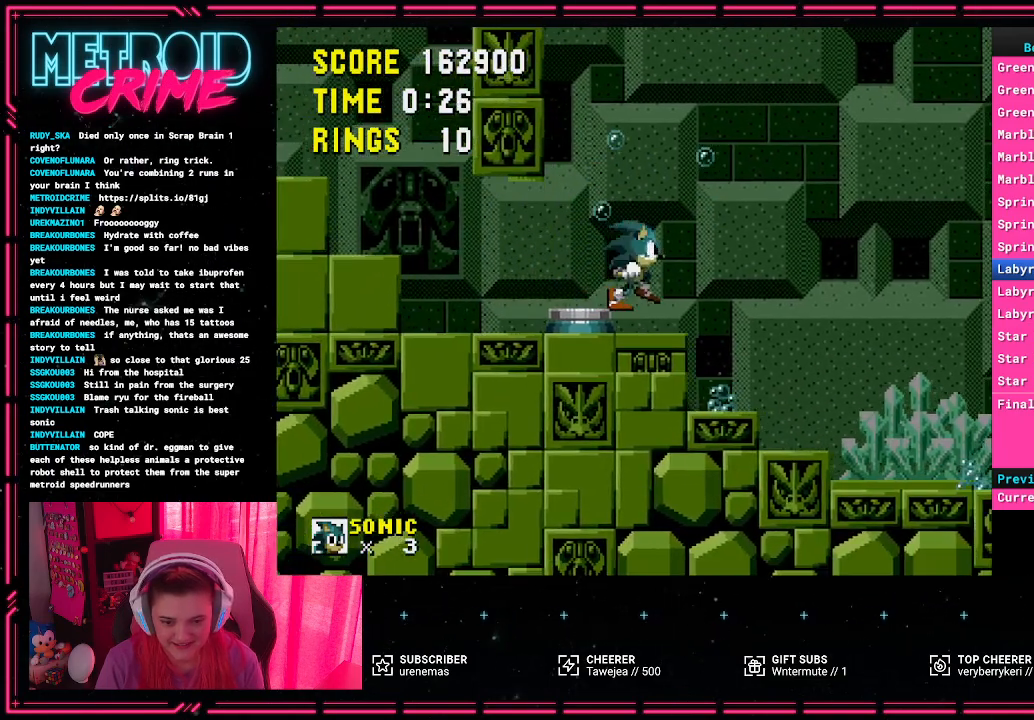
{"buttons": ["DPAD_LEFT"], "events": [[150, "DPAD_LEFT", "down"], [250, "DPAD_LEFT", "up"], [400, "DPAD_LEFT", "down"]]}
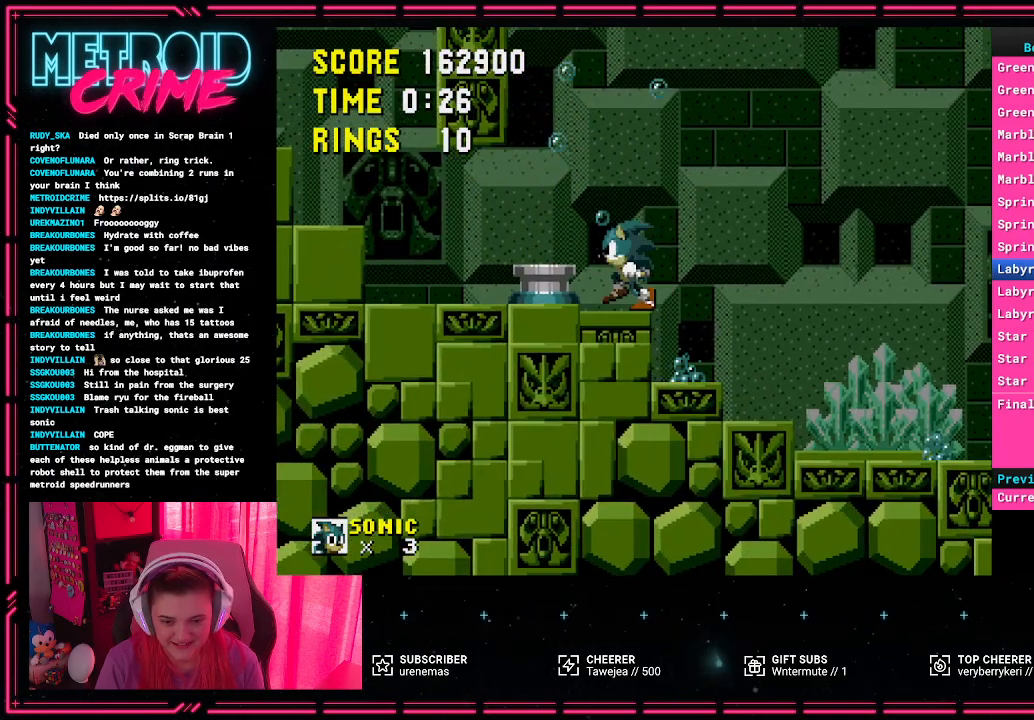
{"buttons": [], "events": [[17, "DPAD_LEFT", "up"], [267, "DPAD_RIGHT", "down"], [383, "DPAD_RIGHT", "up"]]}
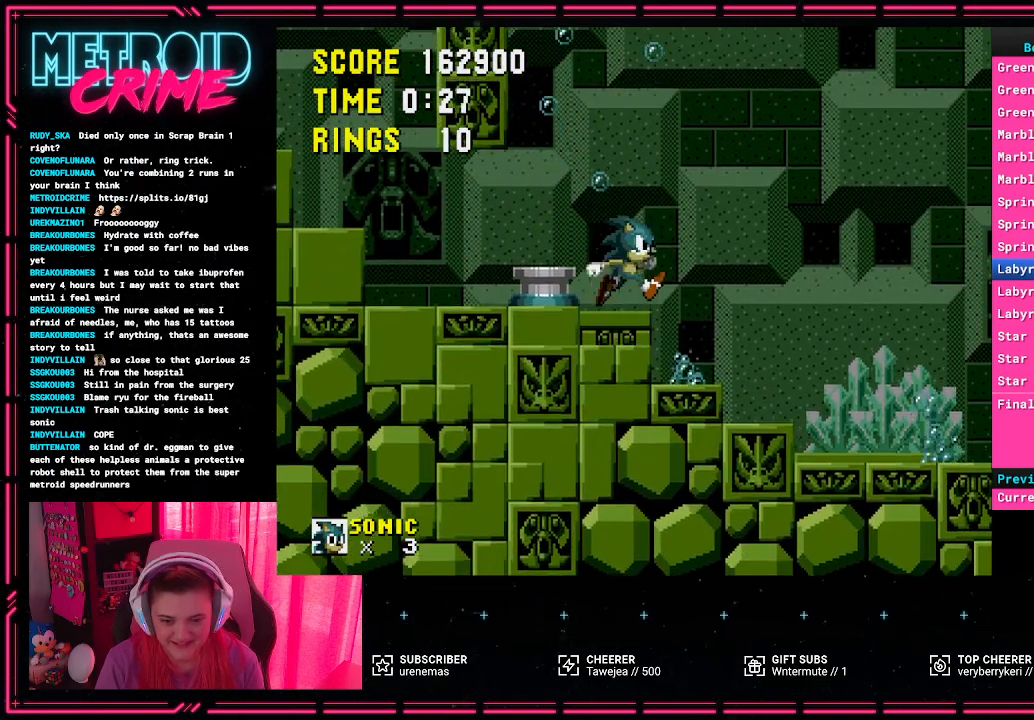
{"buttons": [], "events": []}
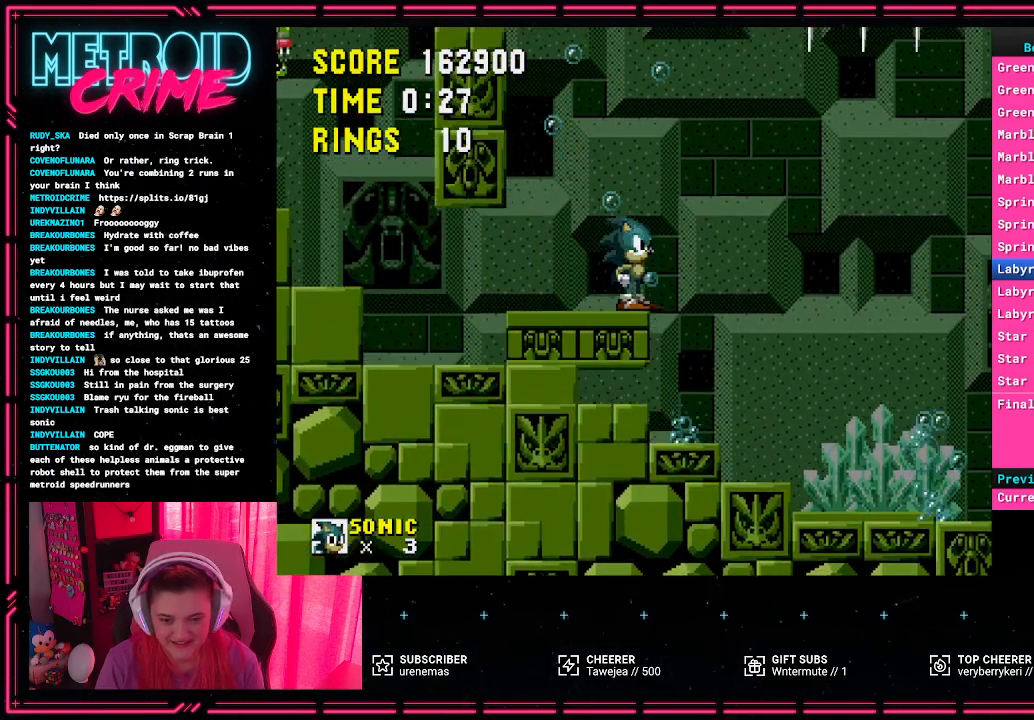
{"buttons": [], "events": []}
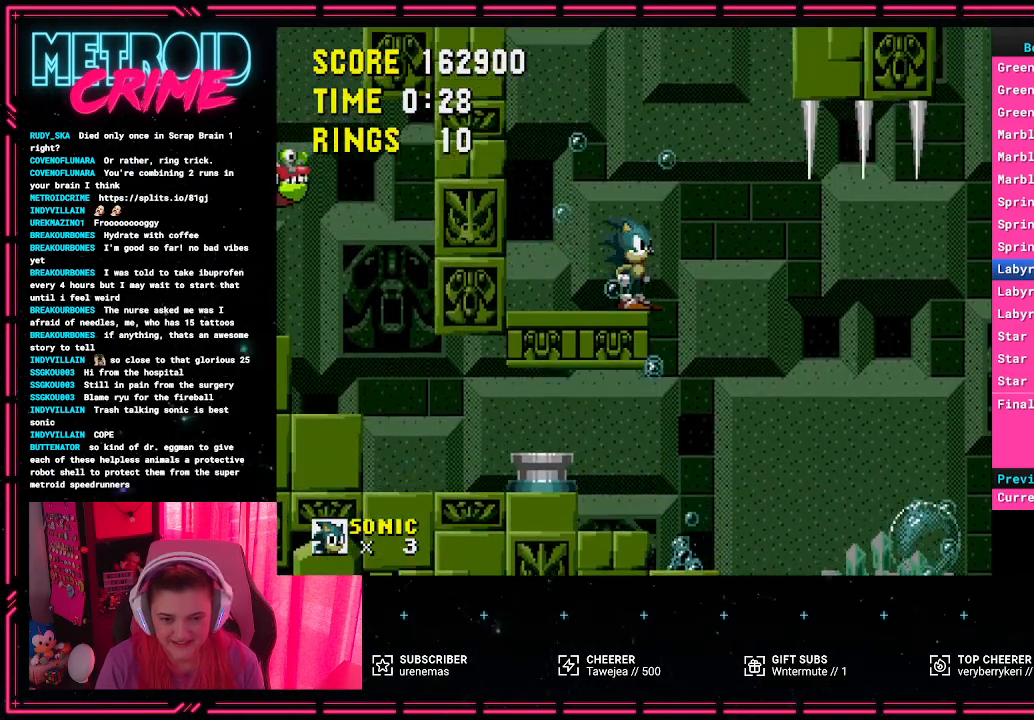
{"buttons": ["A", "DPAD_RIGHT"], "events": [[267, "DPAD_RIGHT", "down"], [317, "A", "down"]]}
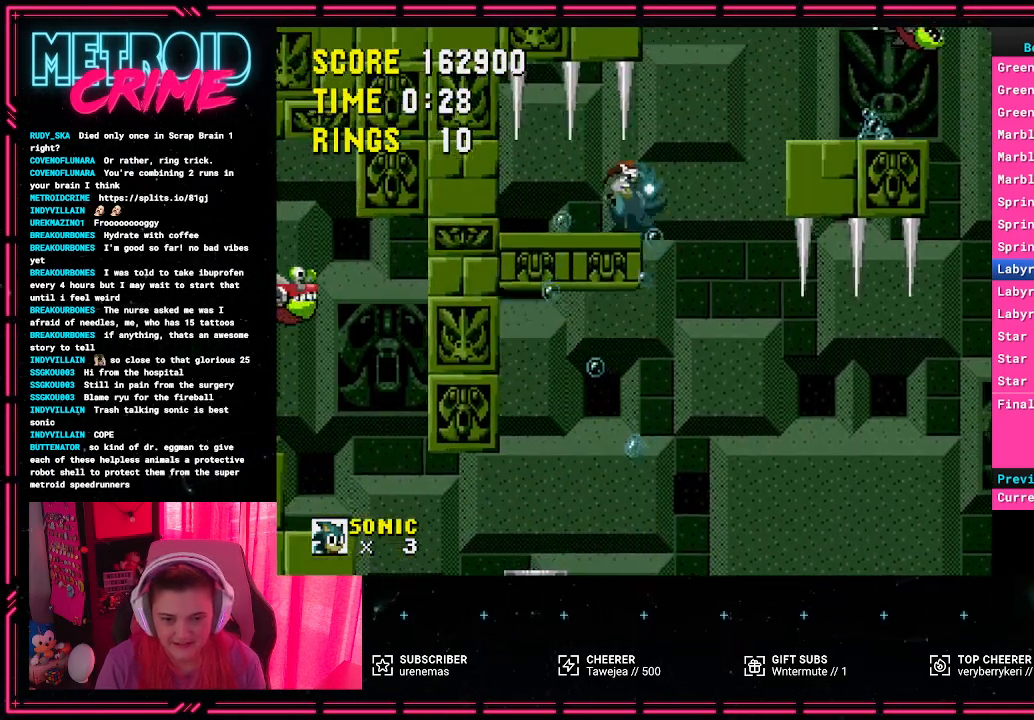
{"buttons": ["A", "DPAD_RIGHT"], "events": []}
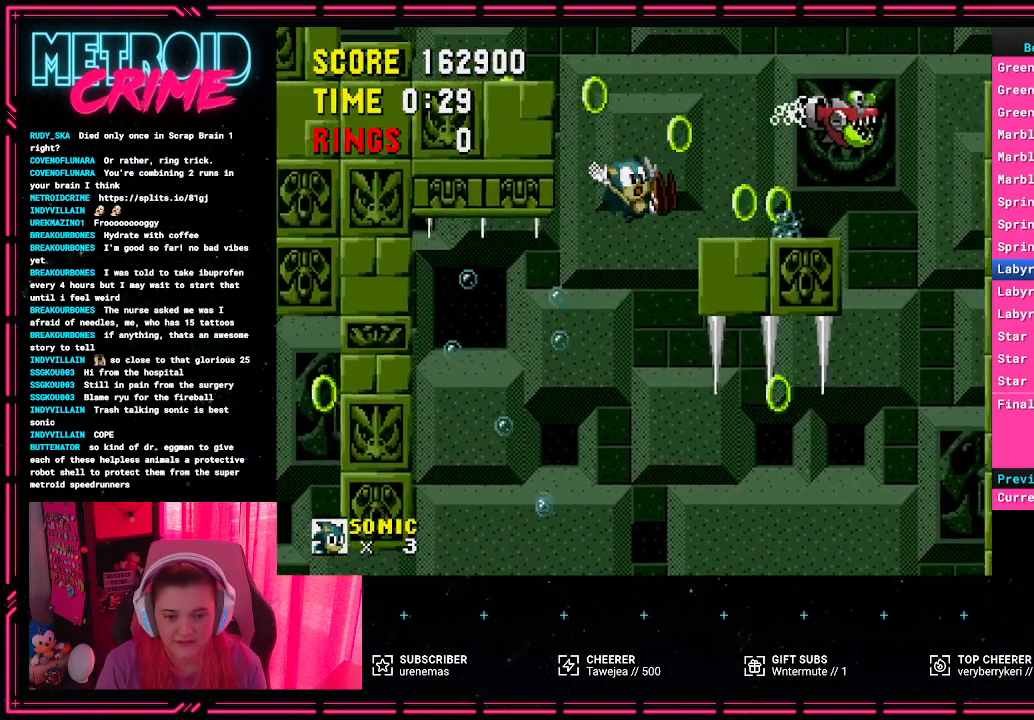
{"buttons": [], "events": [[67, "A", "up"], [433, "DPAD_RIGHT", "up"]]}
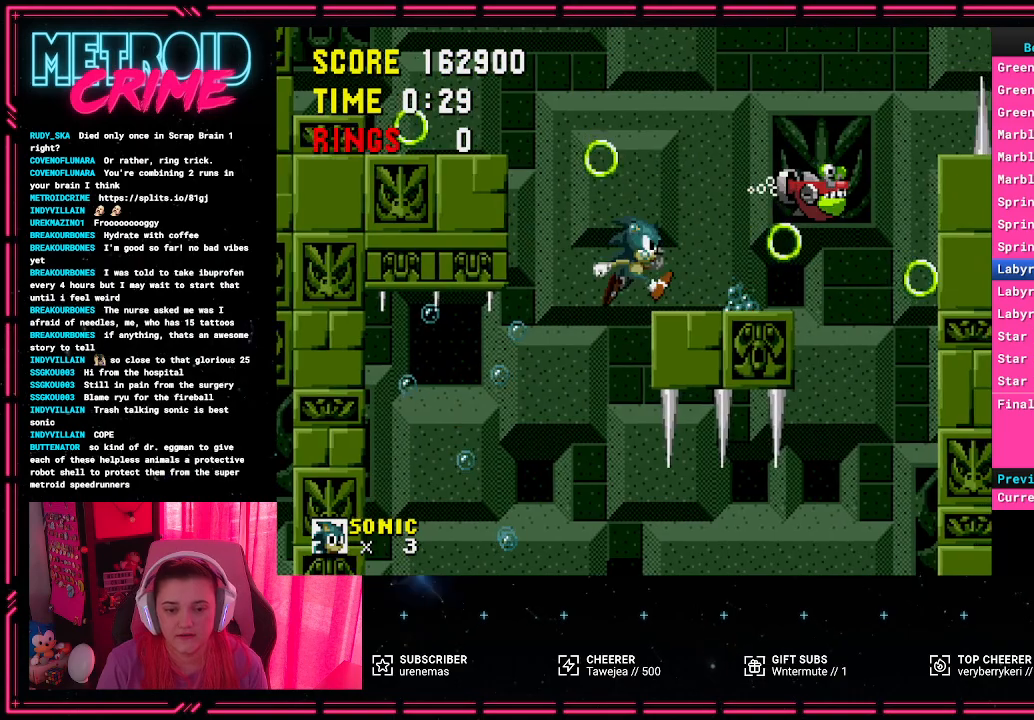
{"buttons": ["A", "DPAD_LEFT"], "events": [[67, "A", "down"], [83, "DPAD_LEFT", "down"]]}
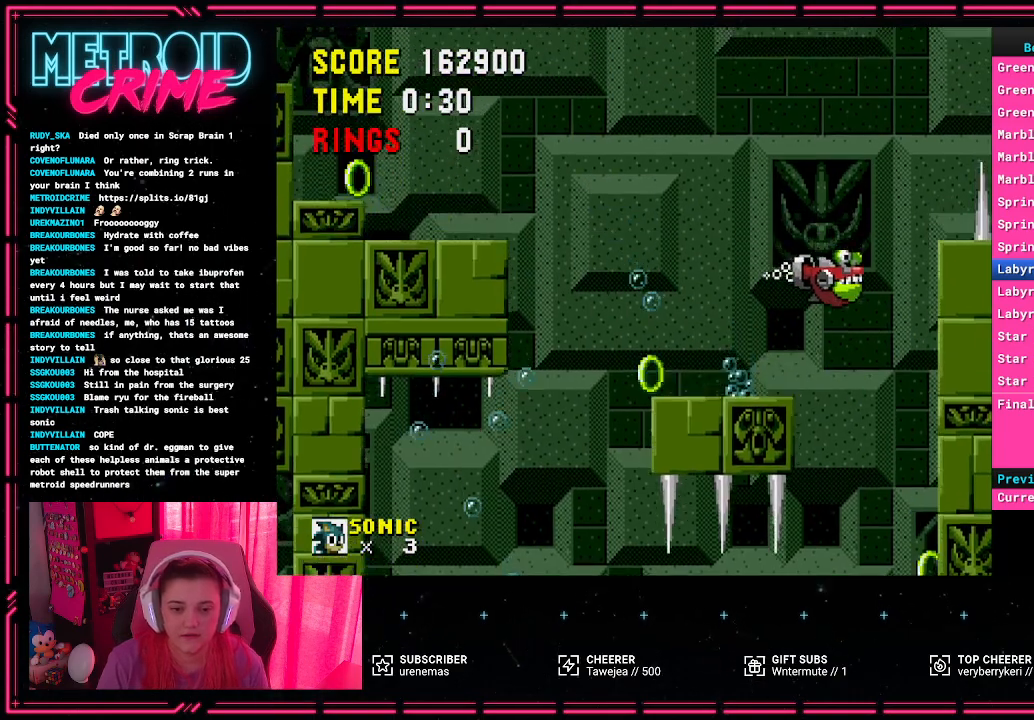
{"buttons": [], "events": [[117, "A", "up"], [467, "DPAD_LEFT", "up"]]}
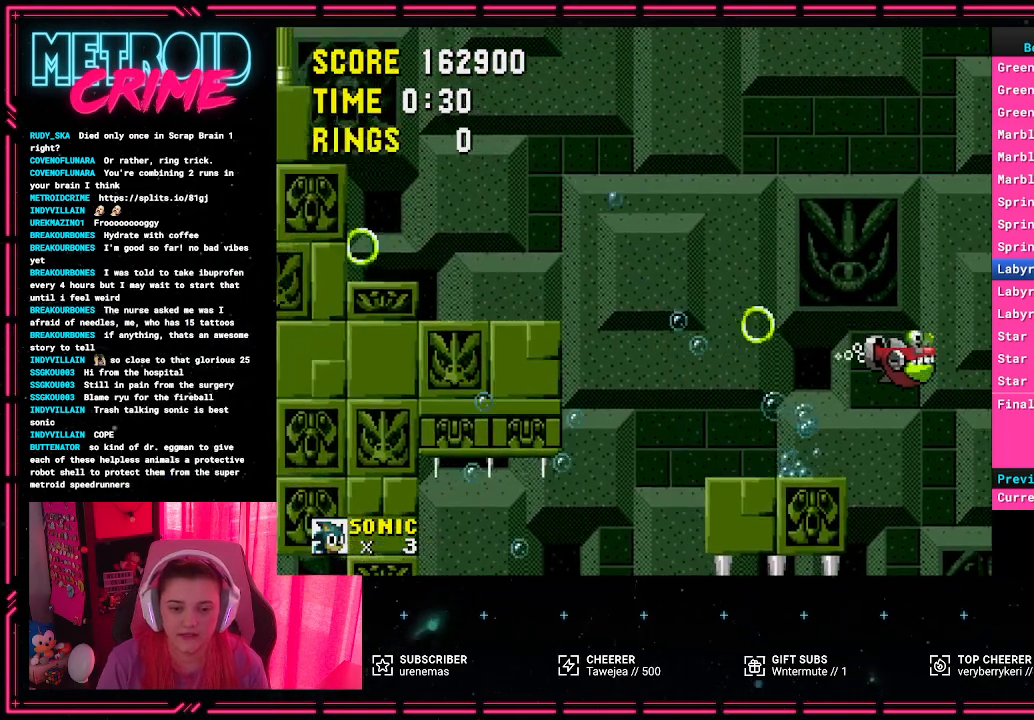
{"buttons": [], "events": []}
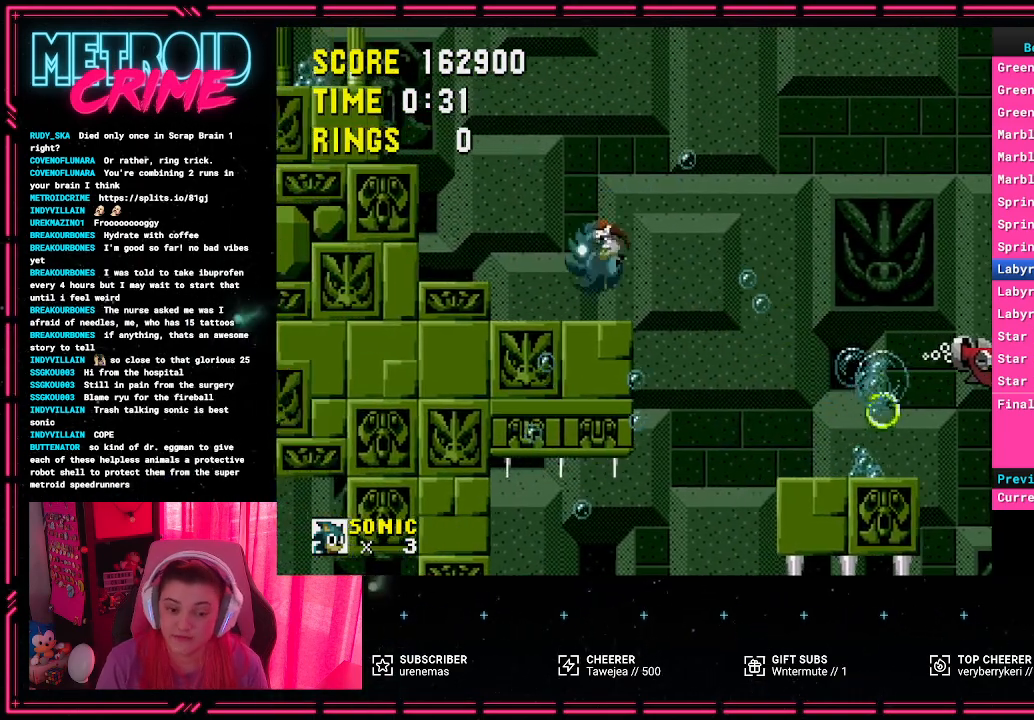
{"buttons": ["A", "DPAD_LEFT"], "events": [[117, "DPAD_LEFT", "down"], [133, "A", "down"]]}
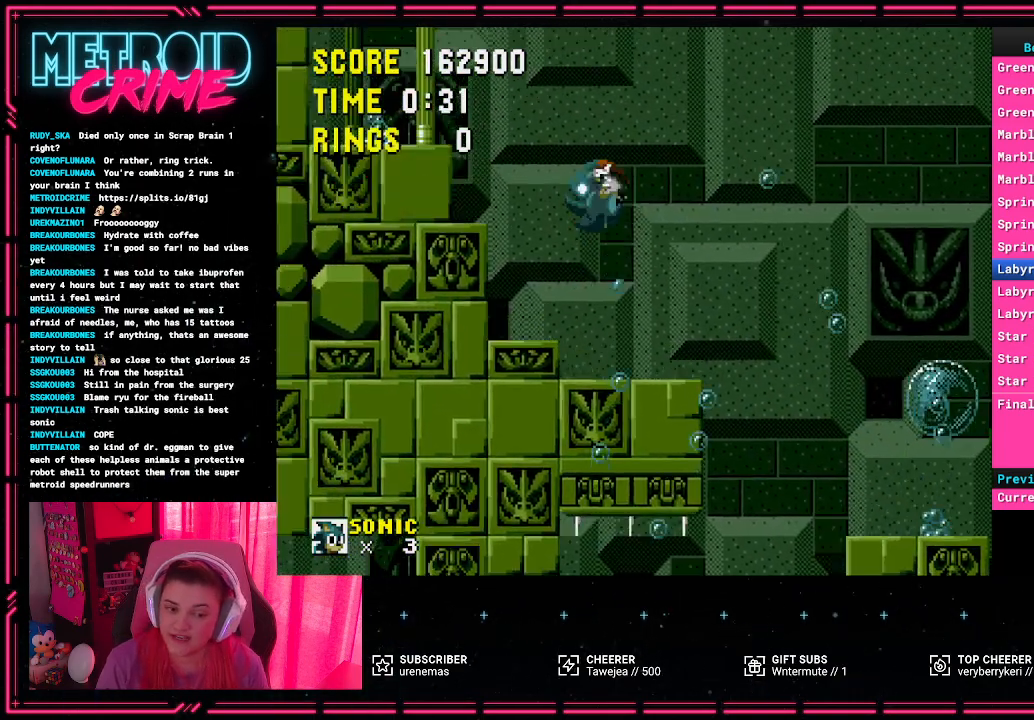
{"buttons": ["DPAD_LEFT"], "events": [[367, "A", "up"]]}
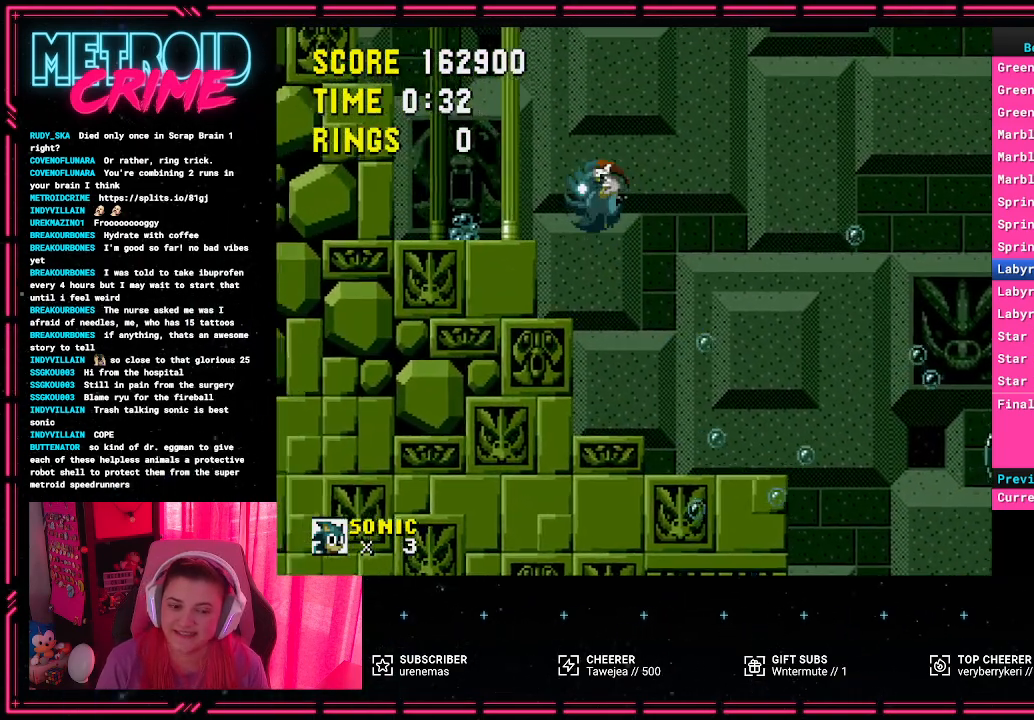
{"buttons": ["A", "DPAD_LEFT"], "events": [[183, "DPAD_LEFT", "up"], [433, "A", "down"], [433, "DPAD_LEFT", "down"]]}
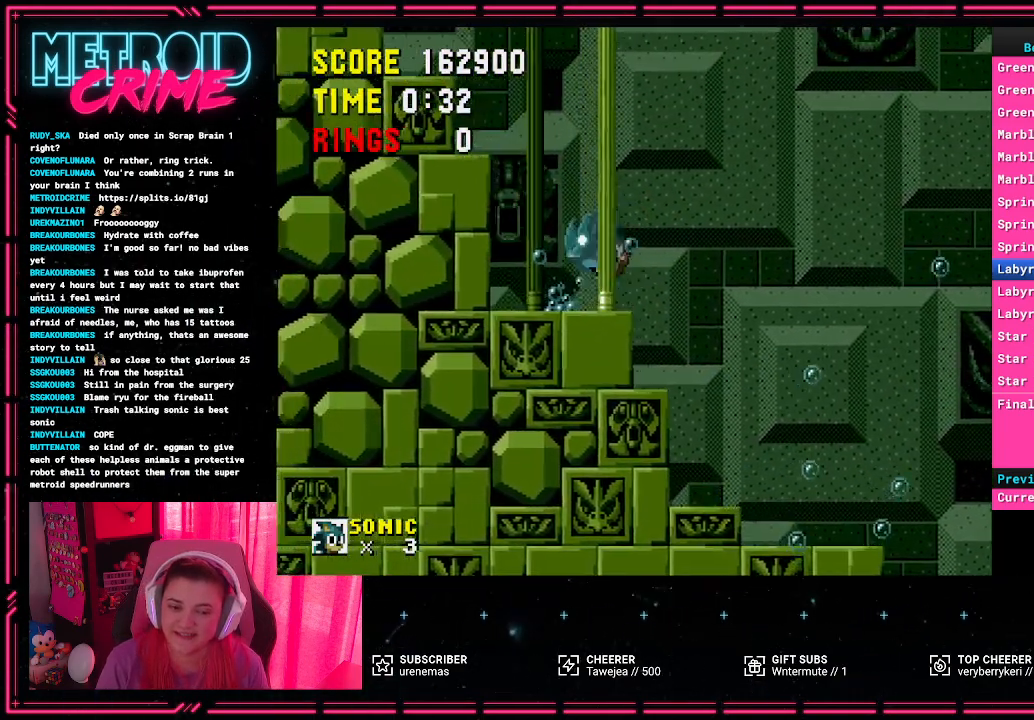
{"buttons": ["A", "DPAD_LEFT"], "events": []}
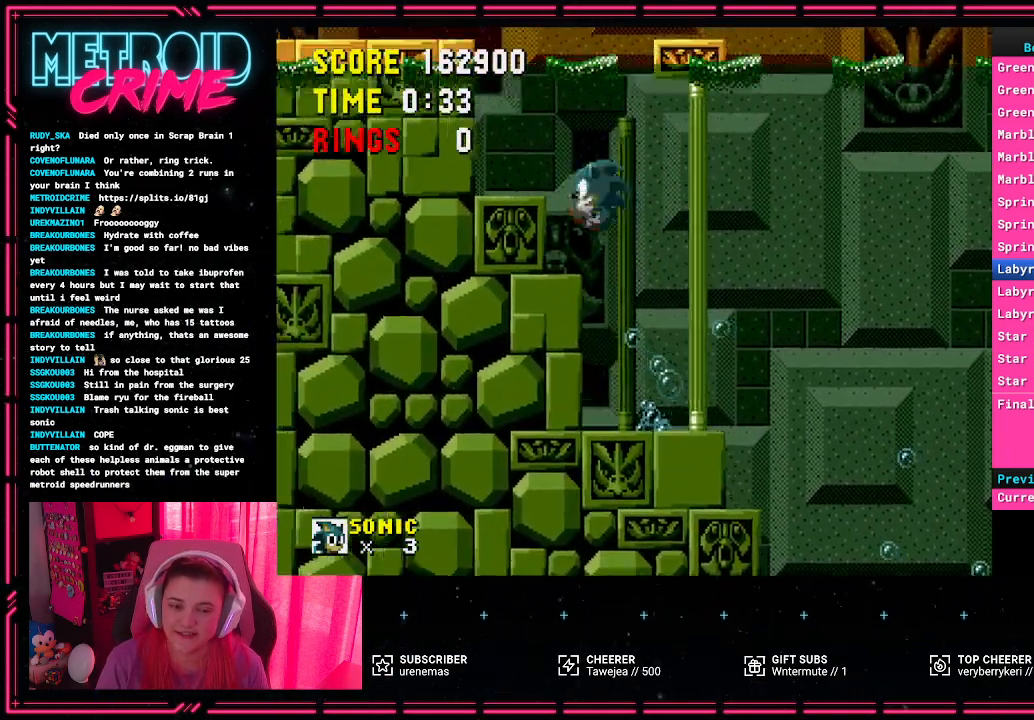
{"buttons": ["DPAD_RIGHT"], "events": [[167, "A", "up"], [283, "DPAD_LEFT", "up"], [450, "DPAD_RIGHT", "down"]]}
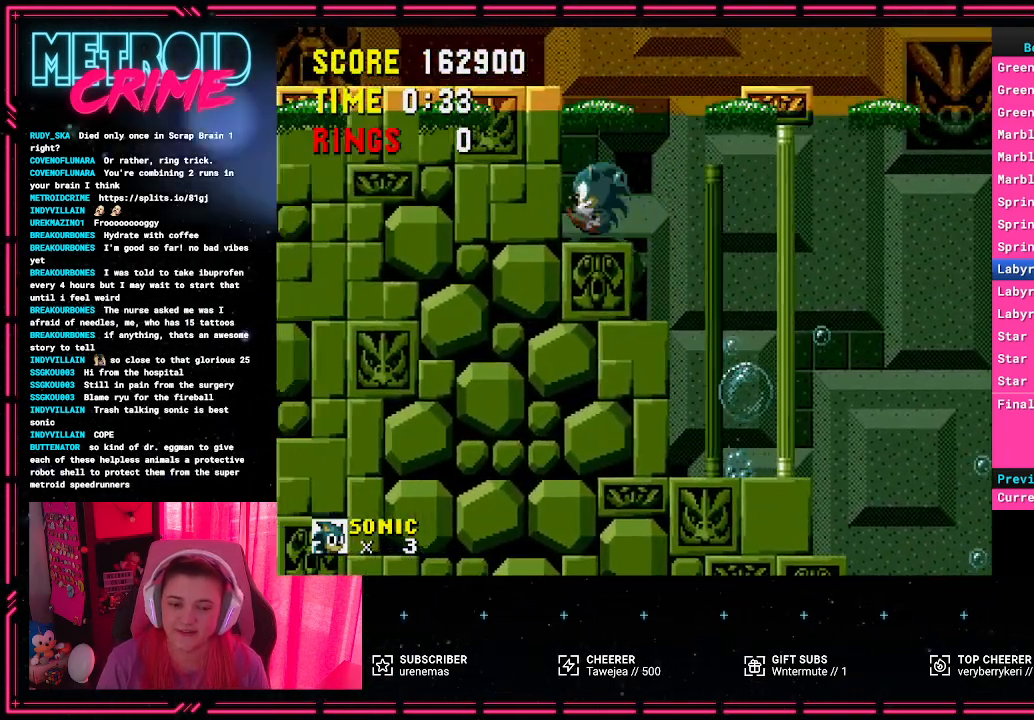
{"buttons": ["A", "DPAD_RIGHT"], "events": [[333, "A", "down"]]}
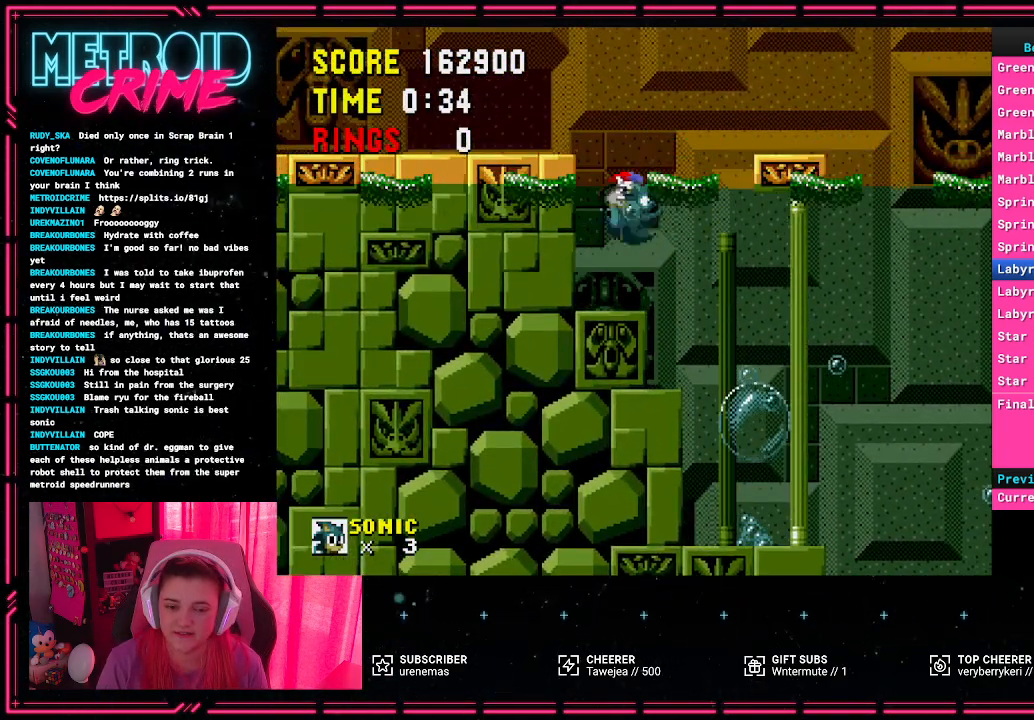
{"buttons": [], "events": [[283, "A", "up"], [300, "DPAD_RIGHT", "up"]]}
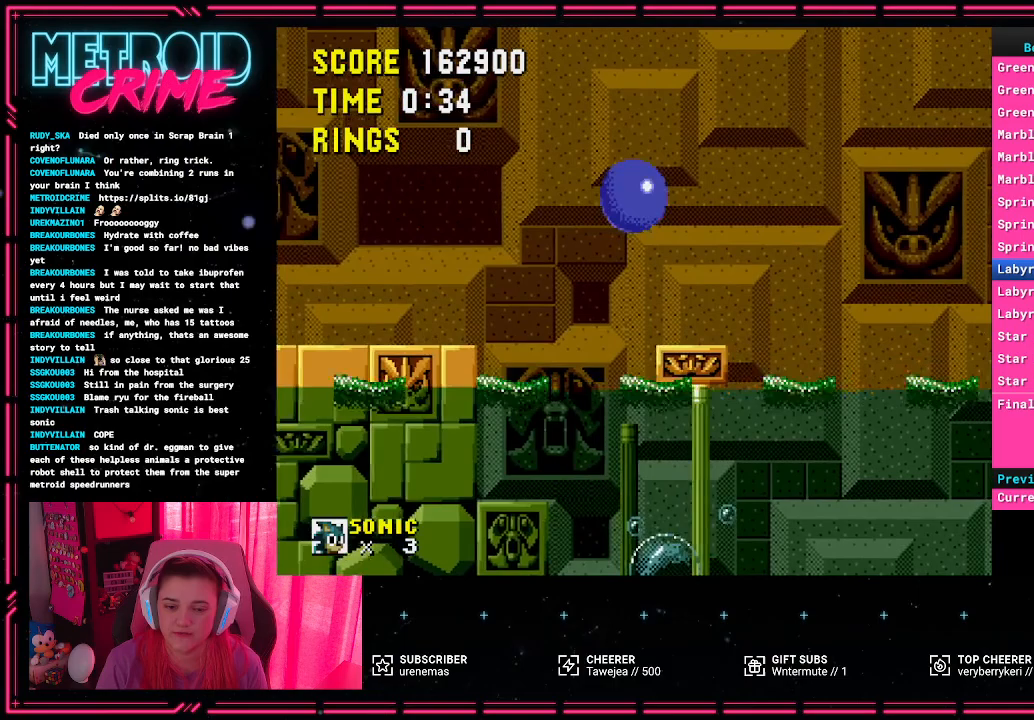
{"buttons": ["DPAD_LEFT"], "events": [[100, "DPAD_LEFT", "down"], [217, "DPAD_LEFT", "up"], [417, "DPAD_LEFT", "down"]]}
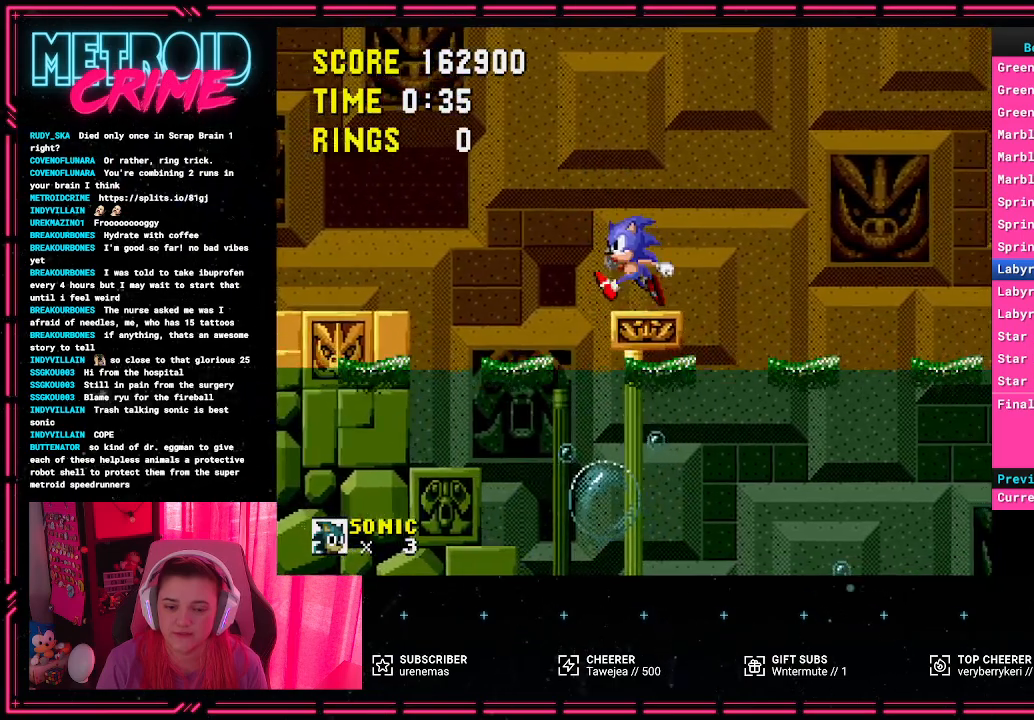
{"buttons": [], "events": [[17, "DPAD_LEFT", "up"]]}
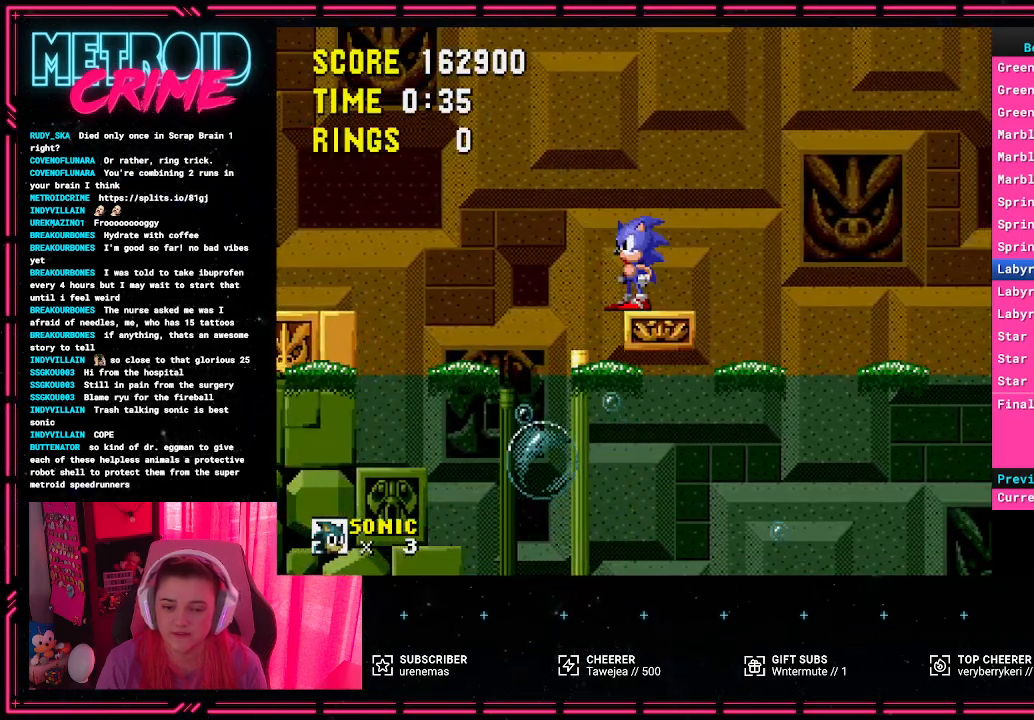
{"buttons": [], "events": [[167, "DPAD_RIGHT", "down"], [267, "DPAD_RIGHT", "up"]]}